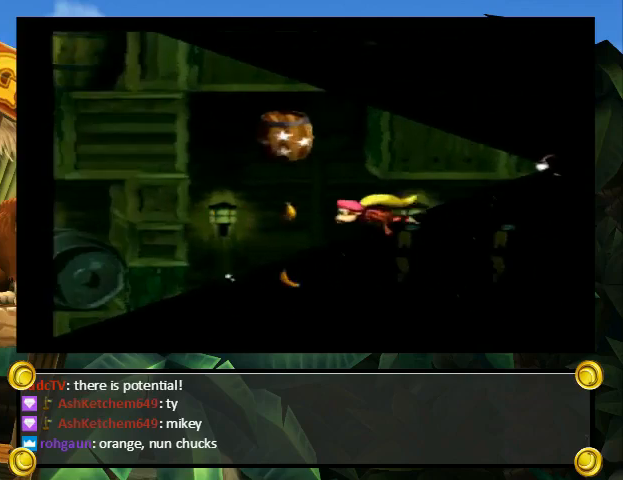
Gameplay with a controller (Nintendo layout); each line is a JSON object with the inputs held at the frame after it. "events" lists button and stick changes between this image and that frame as [ms after this image, input, new state], when the widget could be followed in between. Not read: L3 R3.
{"buttons": ["Y", "DPAD_DOWN"], "events": [[167, "DPAD_LEFT", "down"], [167, "DPAD_RIGHT", "up"], [300, "DPAD_LEFT", "up"]]}
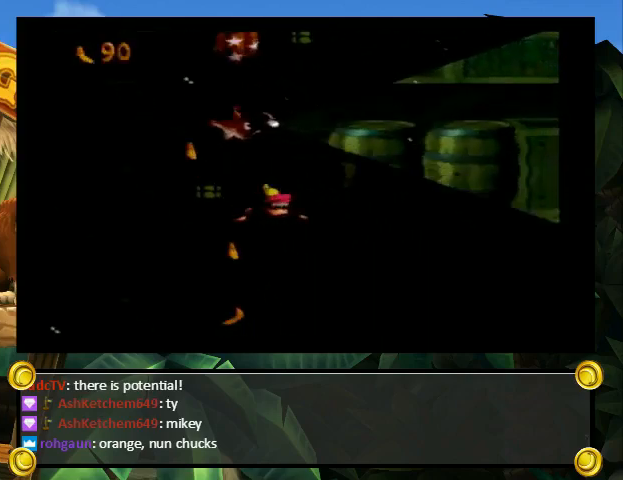
{"buttons": ["Y", "DPAD_DOWN"], "events": [[33, "DPAD_LEFT", "down"], [433, "DPAD_LEFT", "up"]]}
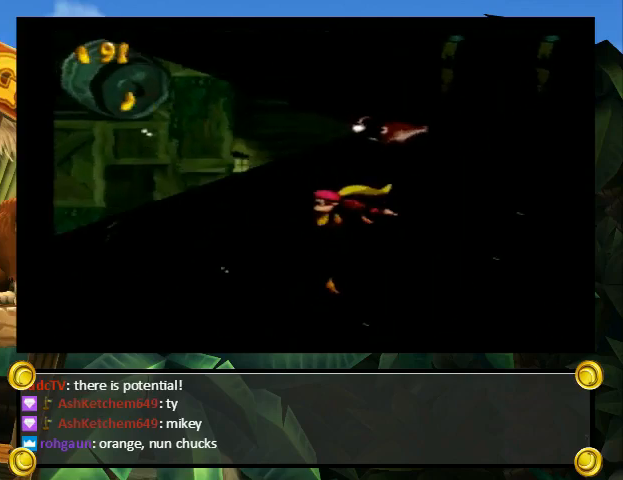
{"buttons": ["Y", "DPAD_DOWN", "DPAD_LEFT"], "events": [[100, "DPAD_LEFT", "down"], [267, "DPAD_LEFT", "up"], [367, "DPAD_LEFT", "down"]]}
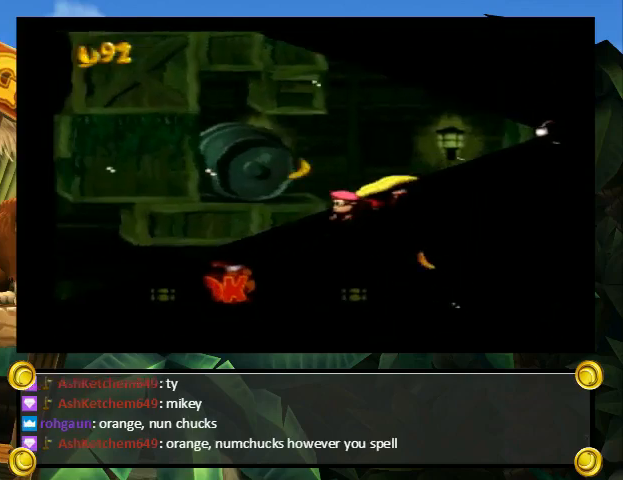
{"buttons": ["Y", "DPAD_LEFT"], "events": [[100, "B", "down"], [100, "DPAD_DOWN", "up"], [100, "DPAD_UP", "down"], [167, "B", "up"], [267, "B", "down"], [333, "B", "up"], [367, "DPAD_UP", "up"], [400, "B", "down"], [467, "B", "up"]]}
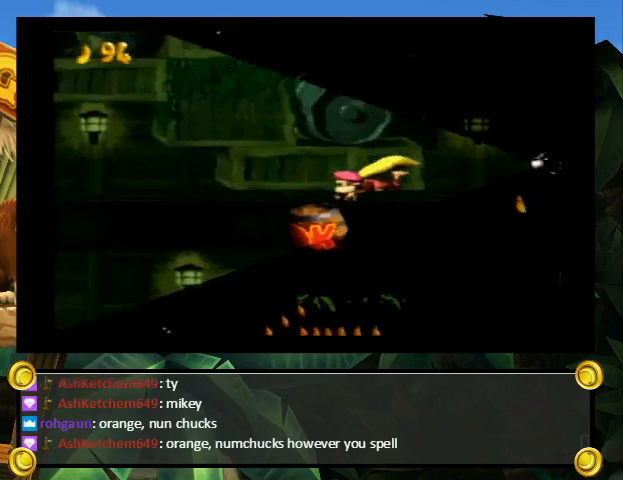
{"buttons": ["Y", "DPAD_LEFT"], "events": [[67, "B", "down"], [100, "B", "up"]]}
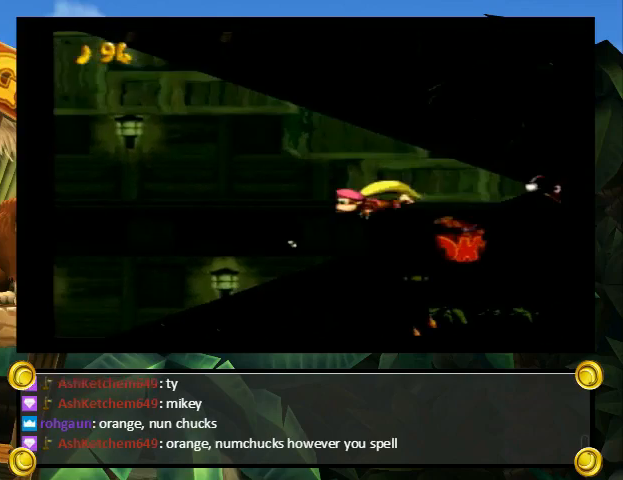
{"buttons": ["Y", "DPAD_LEFT"], "events": [[67, "B", "down"], [100, "B", "up"]]}
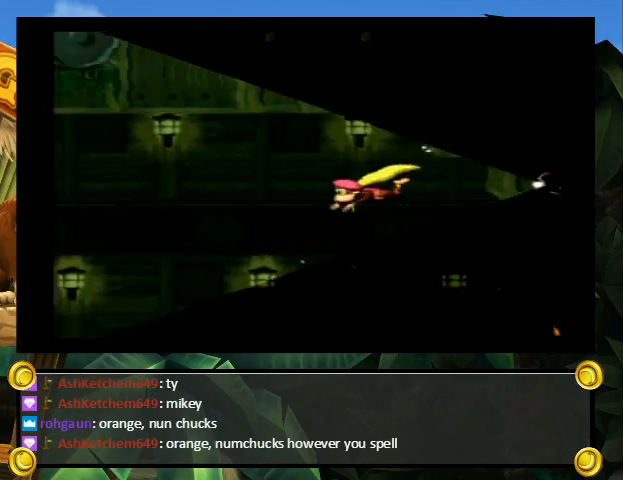
{"buttons": ["Y", "DPAD_LEFT"], "events": [[67, "DPAD_DOWN", "down"], [200, "B", "down"], [300, "B", "up"], [300, "DPAD_DOWN", "up"]]}
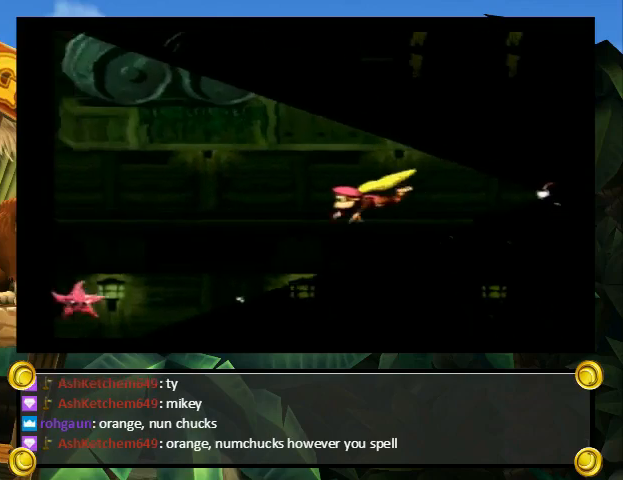
{"buttons": ["B", "Y", "DPAD_UP", "DPAD_LEFT"], "events": [[333, "DPAD_UP", "down"], [467, "B", "down"]]}
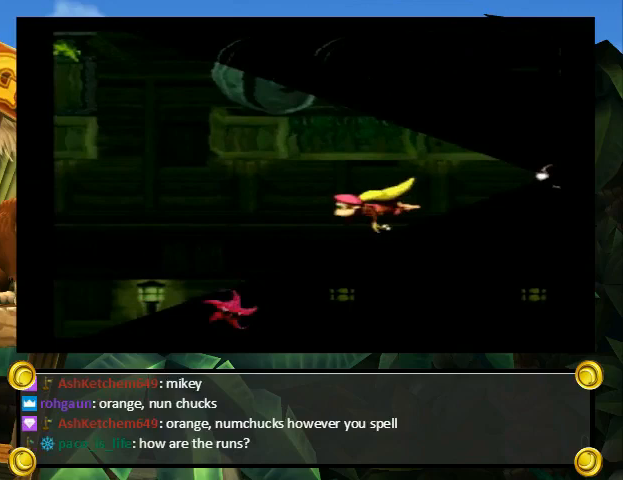
{"buttons": ["Y", "DPAD_UP", "DPAD_RIGHT"], "events": [[67, "B", "up"], [167, "DPAD_LEFT", "up"], [200, "DPAD_RIGHT", "down"], [267, "B", "down"], [367, "B", "up"], [467, "B", "down"], [500, "B", "up"]]}
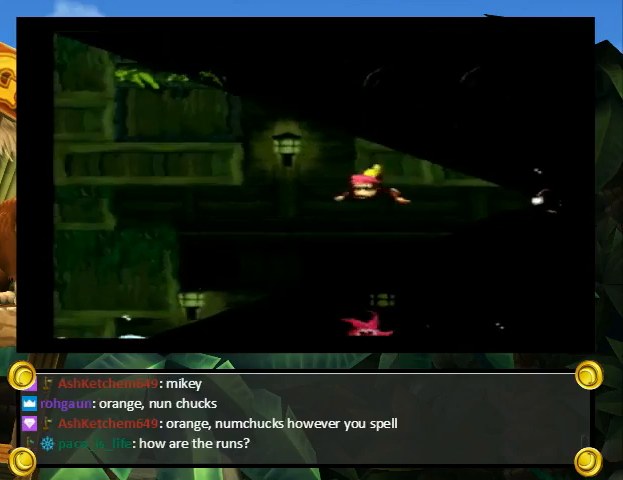
{"buttons": ["Y", "DPAD_RIGHT"], "events": [[67, "B", "down"], [133, "B", "up"], [200, "B", "down"], [267, "B", "up"], [300, "DPAD_UP", "up"]]}
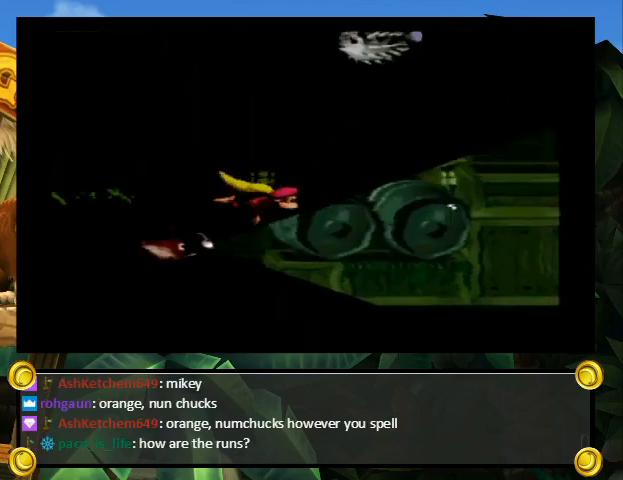
{"buttons": ["Y", "DPAD_RIGHT"], "events": [[100, "DPAD_DOWN", "down"], [200, "DPAD_DOWN", "up"]]}
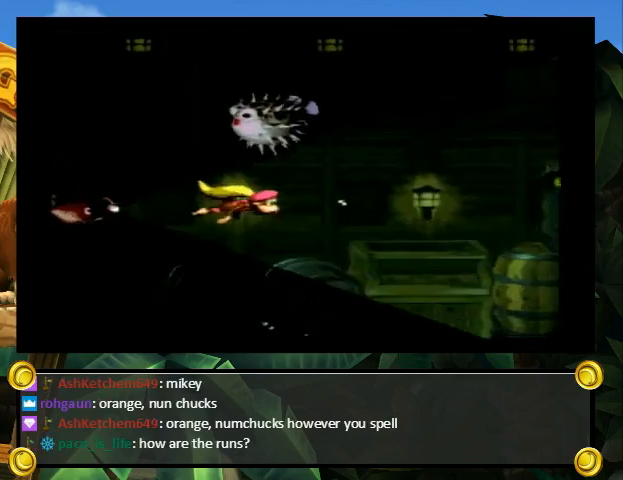
{"buttons": ["Y", "DPAD_UP", "DPAD_RIGHT"], "events": [[67, "DPAD_UP", "down"], [200, "B", "down"], [233, "B", "up"], [300, "B", "down"], [367, "B", "up"], [467, "B", "down"], [500, "B", "up"]]}
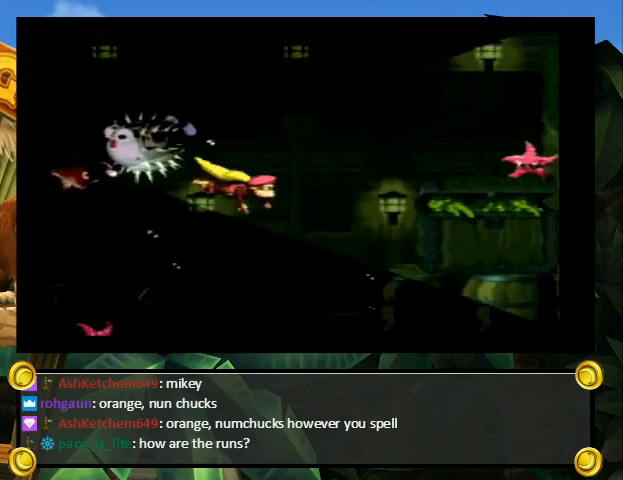
{"buttons": ["B", "Y", "DPAD_UP"], "events": [[67, "B", "down"], [100, "B", "up"], [167, "B", "down"], [233, "B", "up"], [300, "B", "down"], [367, "B", "up"], [400, "DPAD_RIGHT", "up"], [433, "DPAD_LEFT", "down"], [467, "B", "down"], [500, "DPAD_LEFT", "up"]]}
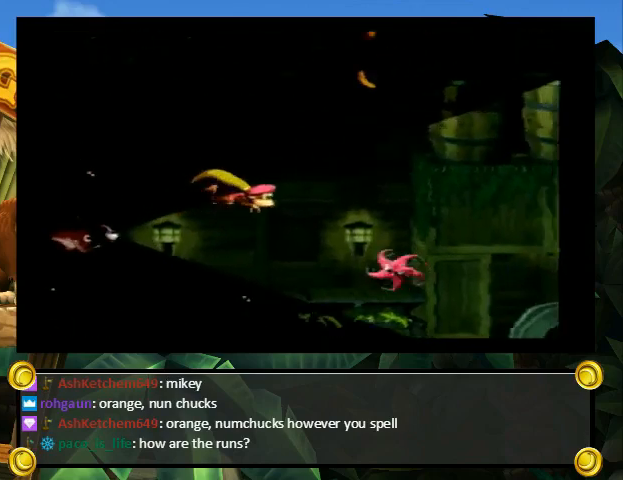
{"buttons": ["B", "Y", "DPAD_UP", "DPAD_LEFT"], "events": [[33, "B", "up"], [100, "B", "down"], [133, "B", "up"], [200, "B", "down"], [233, "DPAD_LEFT", "down"], [267, "B", "up"], [367, "B", "down"], [433, "B", "up"], [467, "B", "down"]]}
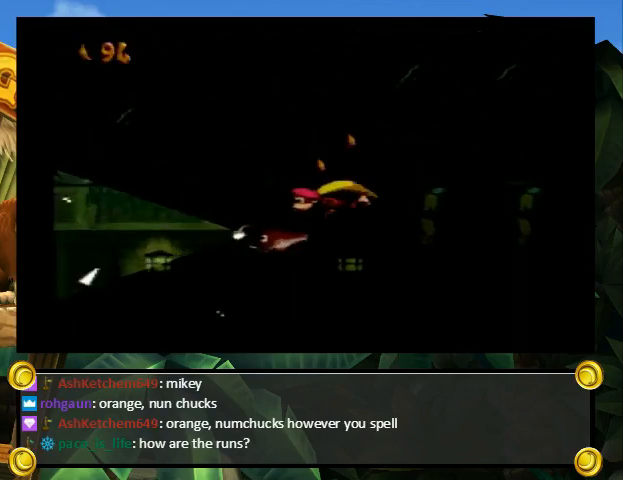
{"buttons": ["Y", "DPAD_LEFT"], "events": [[33, "B", "up"], [100, "DPAD_UP", "up"]]}
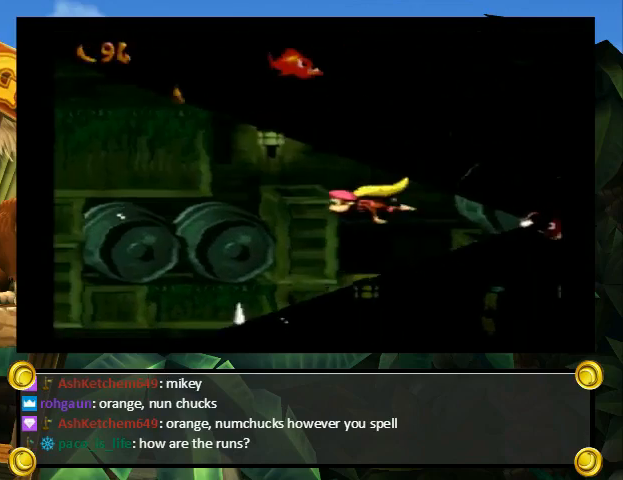
{"buttons": ["Y", "DPAD_UP", "DPAD_LEFT"], "events": [[67, "DPAD_UP", "down"], [233, "B", "down"], [300, "B", "up"], [367, "B", "down"], [433, "B", "up"]]}
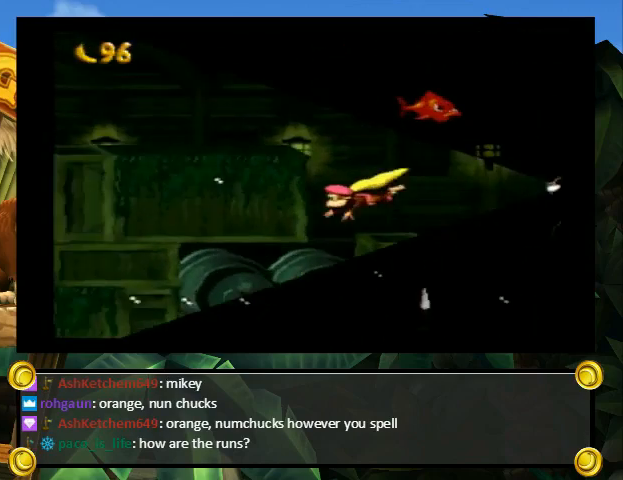
{"buttons": ["Y", "DPAD_LEFT"], "events": [[33, "DPAD_UP", "up"]]}
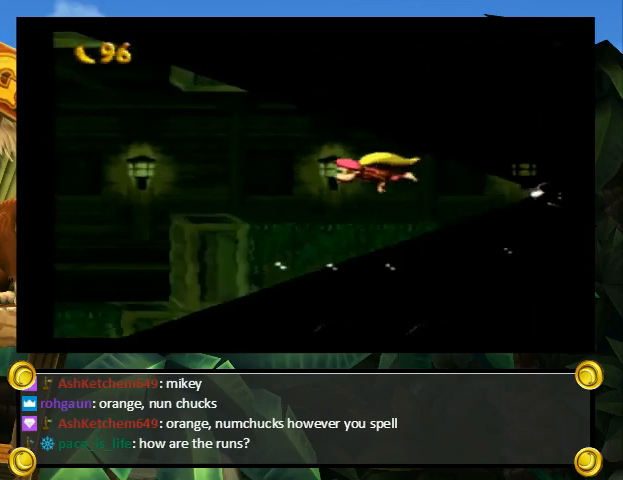
{"buttons": ["Y", "DPAD_LEFT"], "events": []}
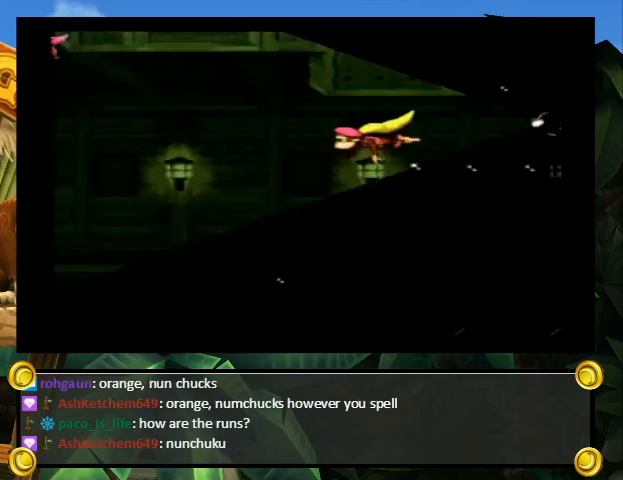
{"buttons": ["Y", "DPAD_LEFT"], "events": []}
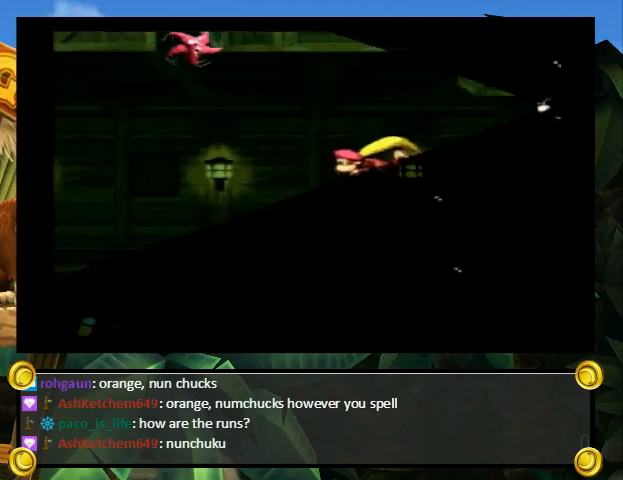
{"buttons": ["Y", "DPAD_LEFT"], "events": []}
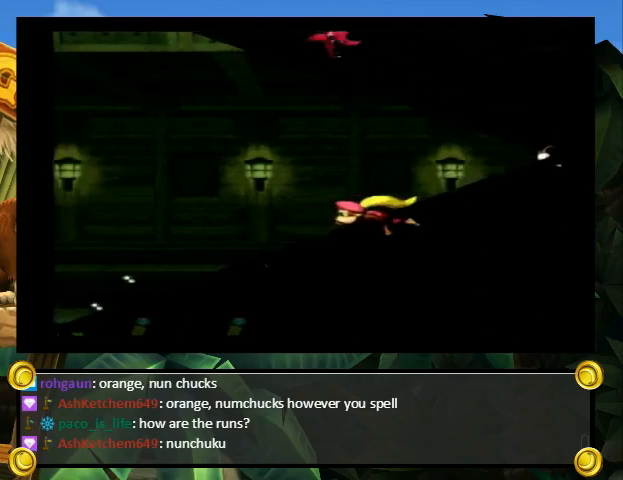
{"buttons": ["B", "Y", "DPAD_DOWN", "DPAD_LEFT"], "events": [[133, "DPAD_DOWN", "down"], [233, "B", "down"], [333, "B", "up"], [433, "B", "down"]]}
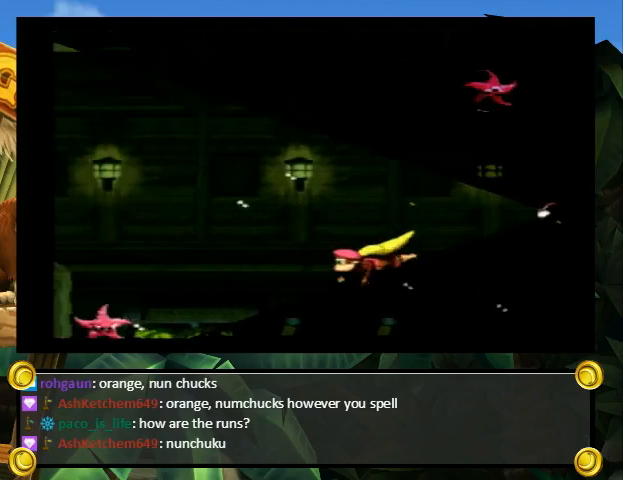
{"buttons": ["B", "Y", "DPAD_DOWN", "DPAD_LEFT"], "events": [[67, "B", "up"], [133, "B", "down"], [200, "B", "up"], [300, "B", "down"], [367, "B", "up"], [467, "B", "down"]]}
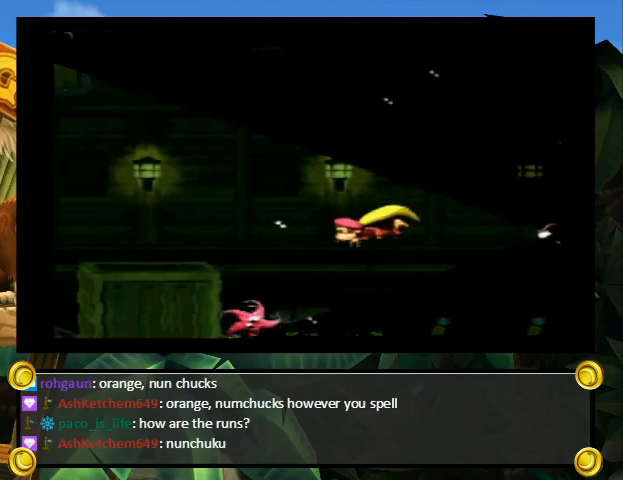
{"buttons": ["Y", "DPAD_LEFT"], "events": [[67, "B", "up"], [167, "DPAD_DOWN", "up"]]}
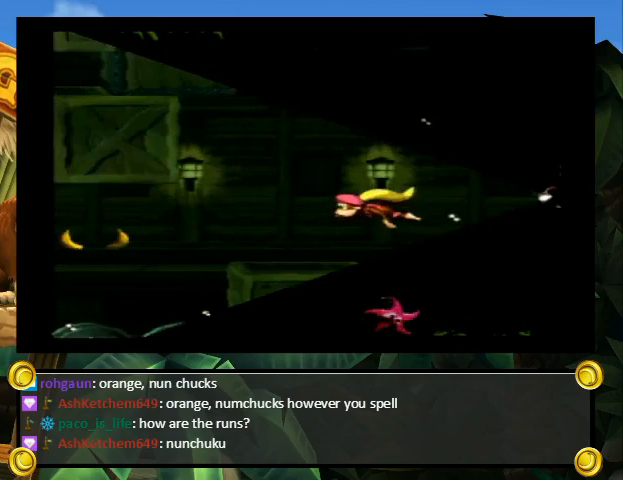
{"buttons": ["B", "Y", "DPAD_UP", "DPAD_LEFT"], "events": [[100, "DPAD_UP", "down"], [467, "B", "down"]]}
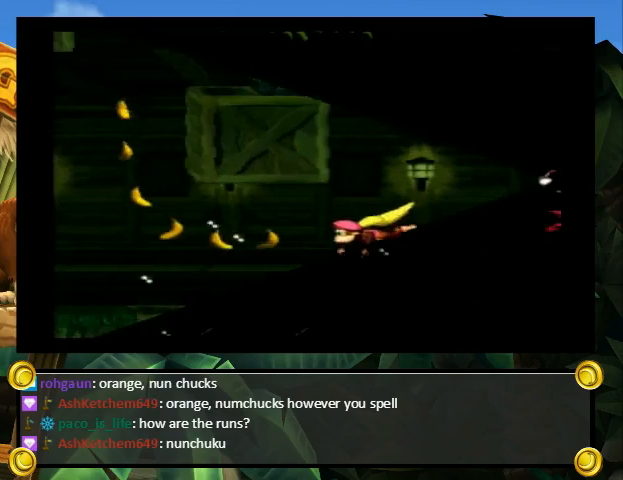
{"buttons": ["Y", "DPAD_UP", "DPAD_RIGHT"], "events": [[33, "B", "up"], [267, "B", "down"], [300, "DPAD_LEFT", "up"], [333, "DPAD_RIGHT", "down"], [367, "B", "up"], [467, "B", "down"], [500, "B", "up"]]}
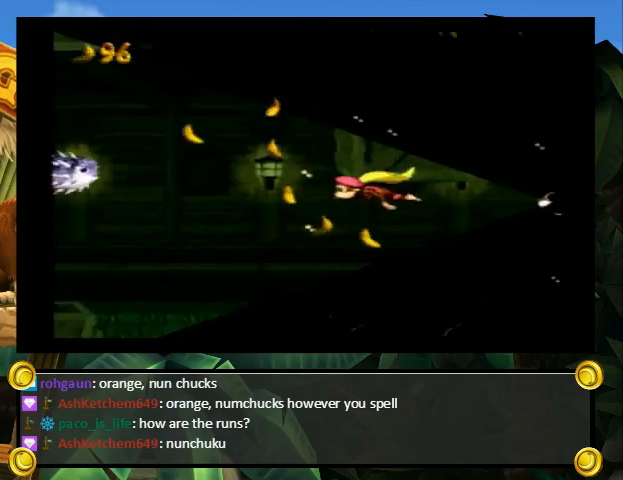
{"buttons": ["B", "Y", "DPAD_UP"], "events": [[100, "B", "down"], [133, "B", "up"], [200, "B", "down"], [267, "B", "up"], [300, "DPAD_RIGHT", "up"], [333, "B", "down"], [333, "DPAD_LEFT", "down"], [400, "B", "up"], [433, "DPAD_LEFT", "up"], [500, "B", "down"]]}
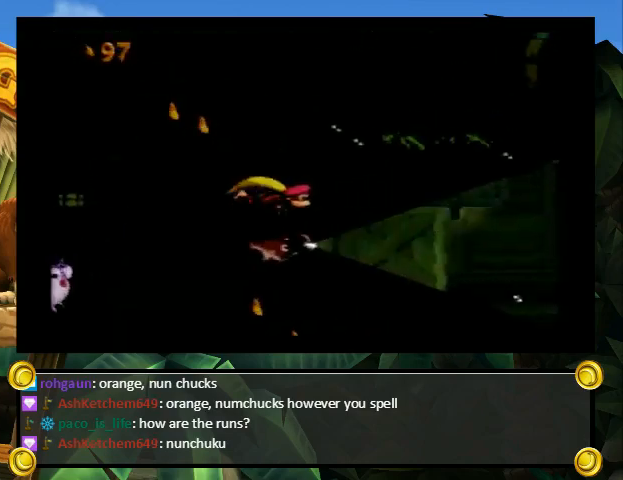
{"buttons": ["Y", "DPAD_UP"], "events": [[33, "B", "up"], [100, "B", "down"], [100, "DPAD_LEFT", "down"], [167, "B", "up"], [233, "B", "down"], [267, "DPAD_LEFT", "up"], [300, "B", "up"], [333, "DPAD_LEFT", "down"], [400, "B", "down"], [467, "B", "up"], [500, "DPAD_LEFT", "up"]]}
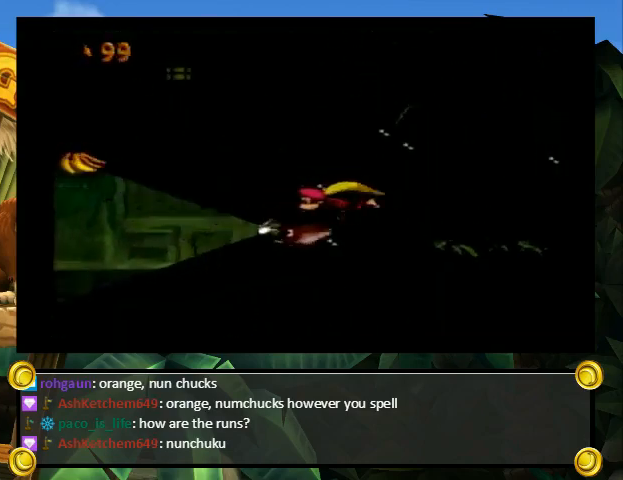
{"buttons": ["Y", "DPAD_LEFT"], "events": [[67, "B", "down"], [67, "DPAD_LEFT", "down"], [100, "B", "up"], [167, "B", "down"], [233, "B", "up"], [367, "DPAD_UP", "up"]]}
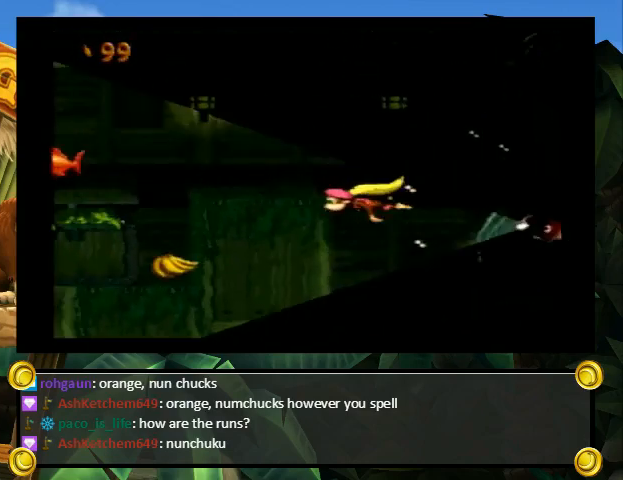
{"buttons": ["Y", "DPAD_UP", "DPAD_LEFT"], "events": [[467, "DPAD_UP", "down"]]}
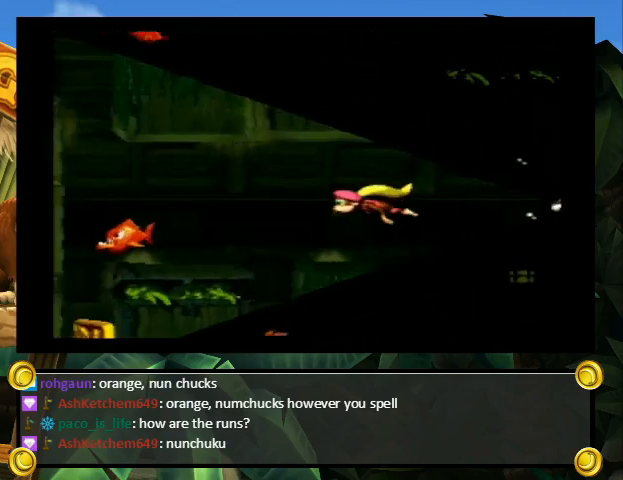
{"buttons": ["Y", "DPAD_UP", "DPAD_LEFT"], "events": [[400, "B", "down"], [500, "B", "up"]]}